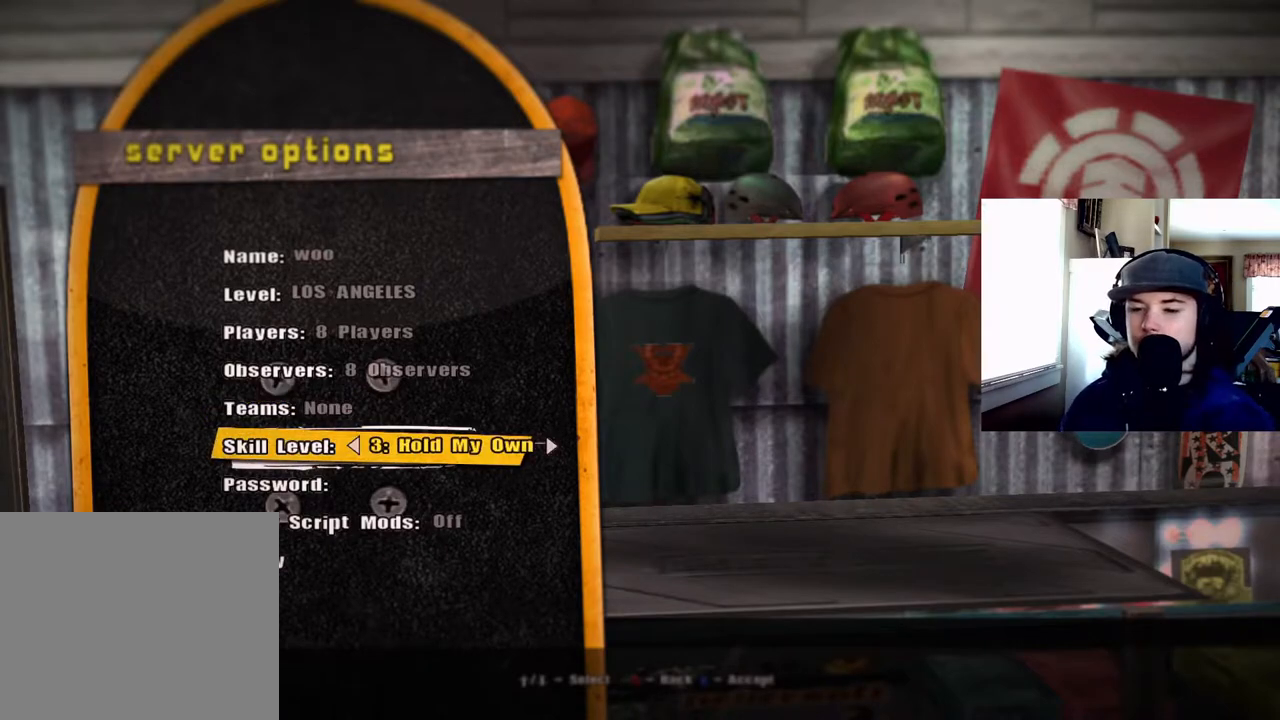
Gameplay with a controller (PlayStation layout); each line is a JSON object with the inputs held at the frame after it. "events" lists button and stick changes between this image and that frame as [ms after this image, input, new state], when the widget could be followed in between. Not read: left_stick.
{"buttons": ["DPAD_UP"], "right_stick": "center", "events": [[233, "DPAD_UP", "down"], [333, "DPAD_UP", "up"], [433, "DPAD_UP", "down"]]}
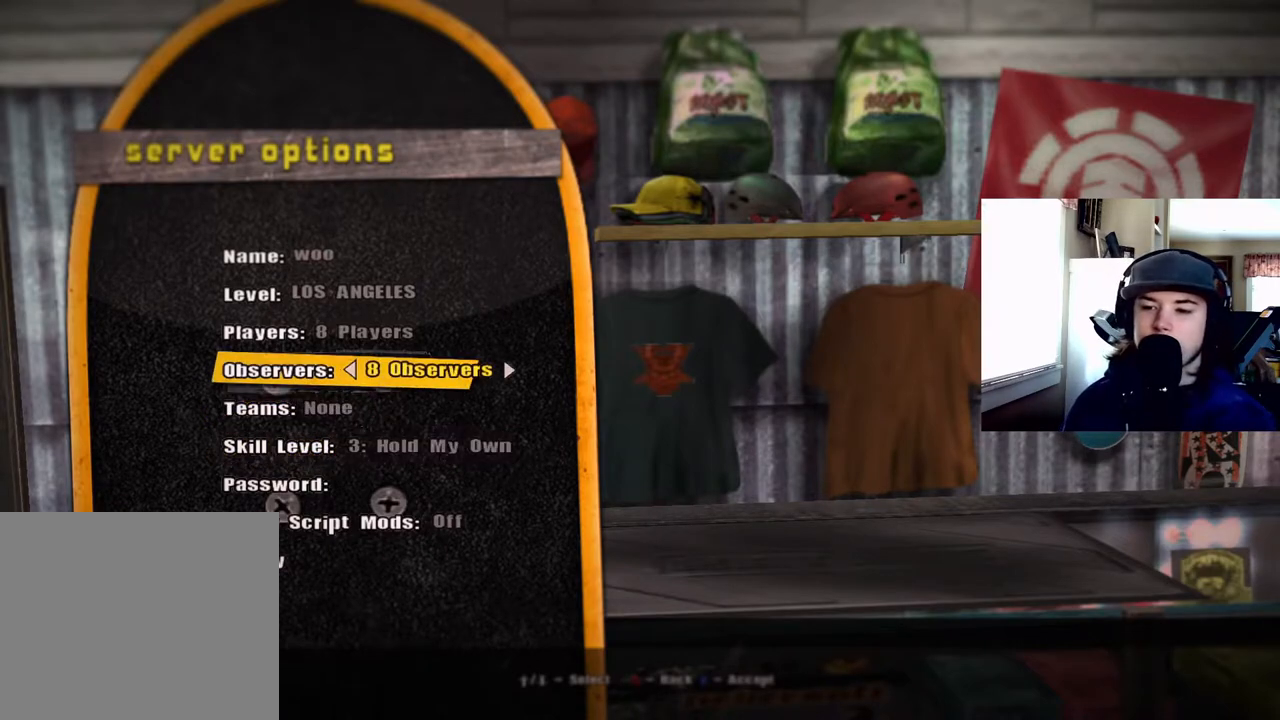
{"buttons": [], "right_stick": "center", "events": [[17, "DPAD_UP", "up"]]}
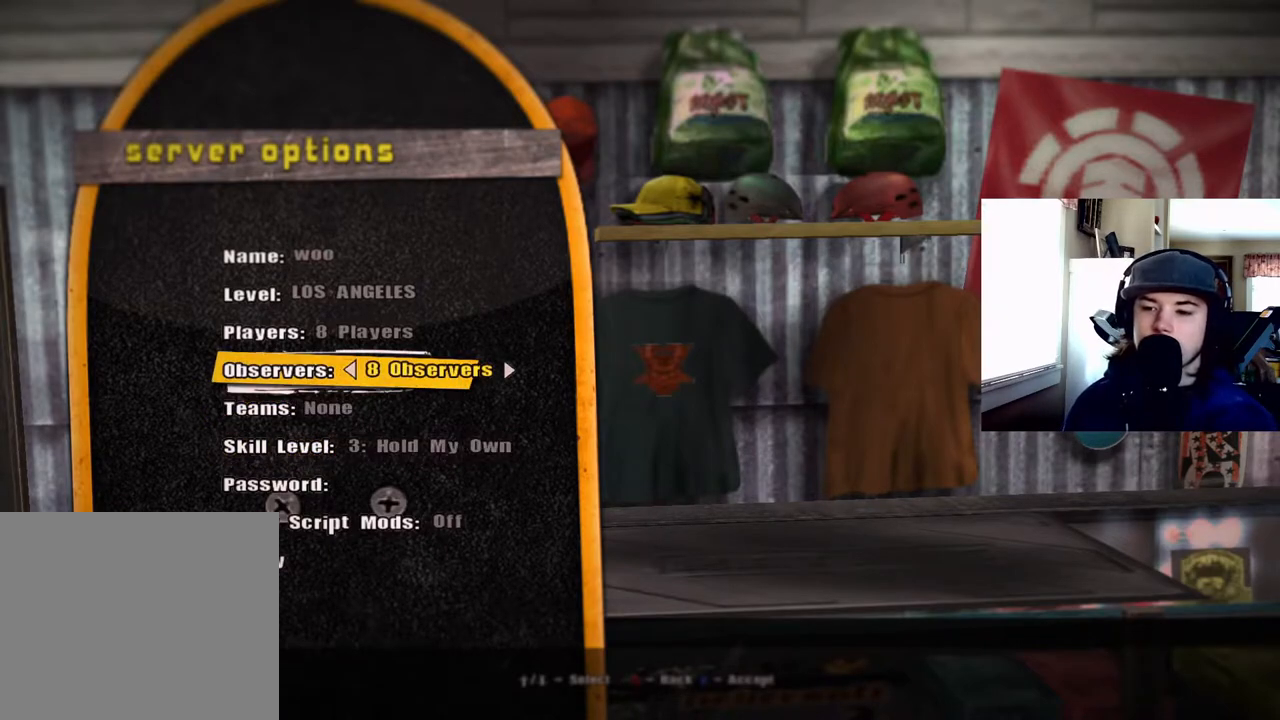
{"buttons": [], "right_stick": "center", "events": []}
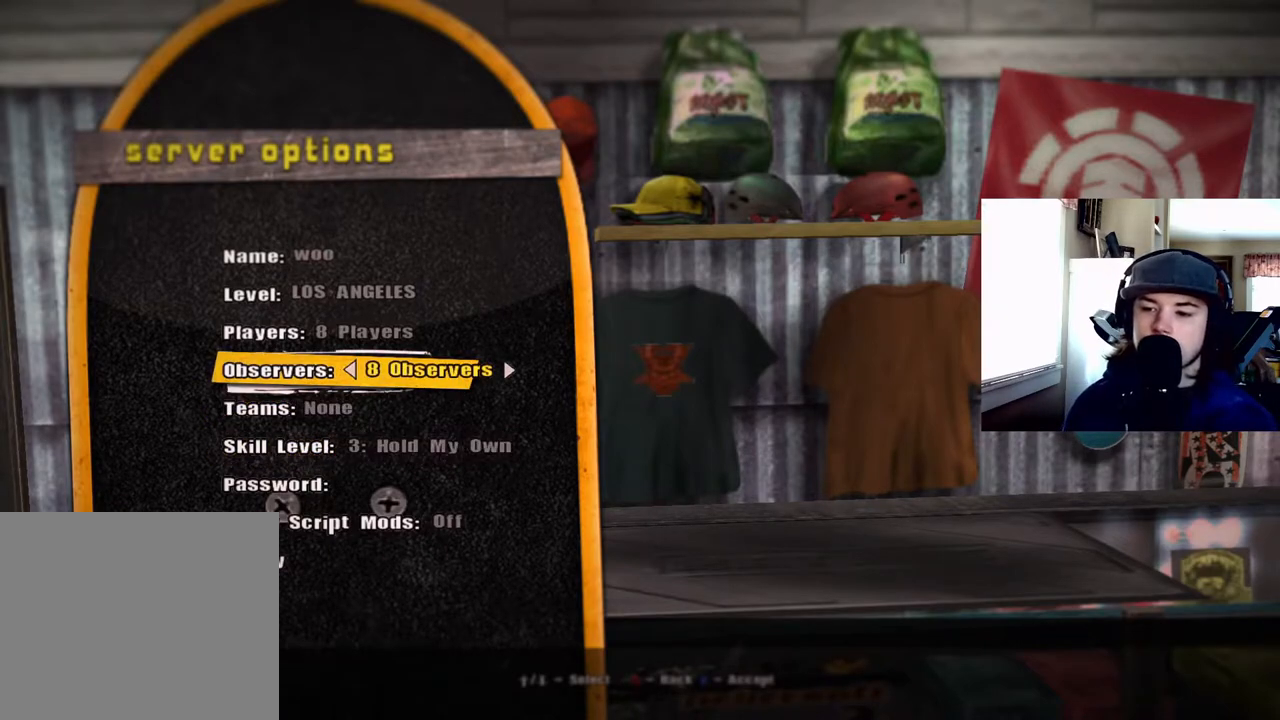
{"buttons": [], "right_stick": "center", "events": []}
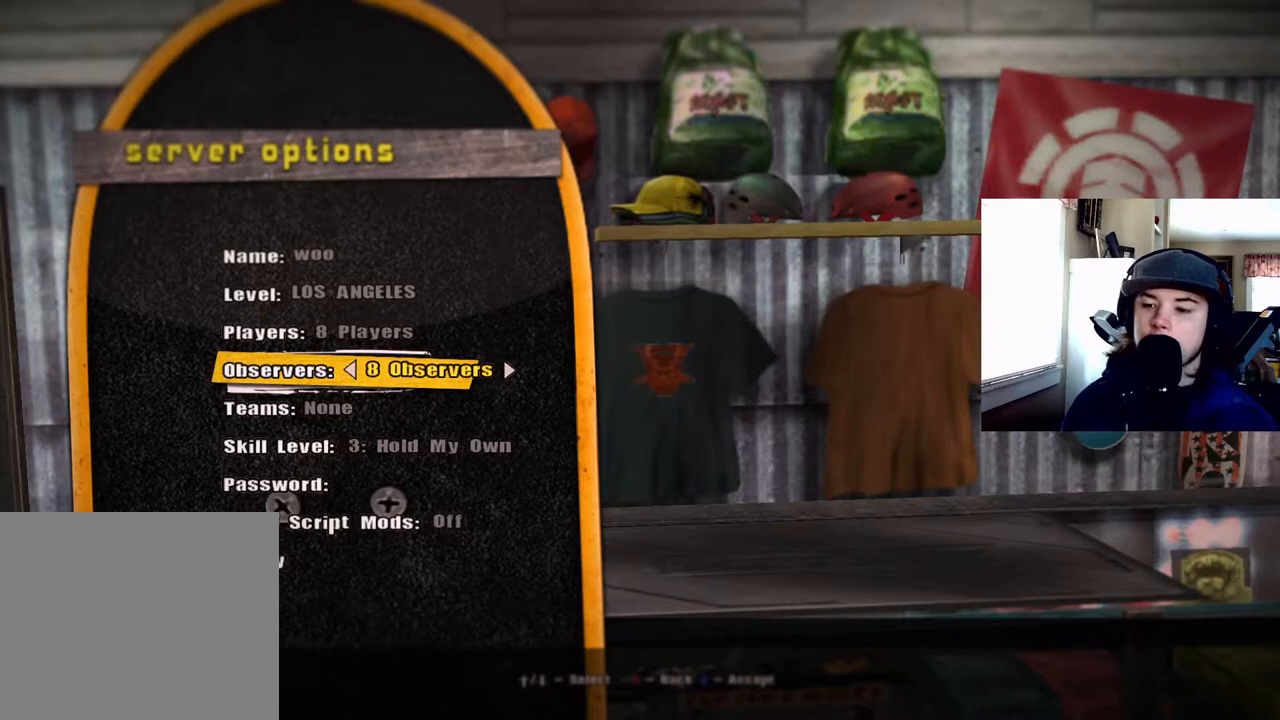
{"buttons": [], "right_stick": "center", "events": [[83, "DPAD_RIGHT", "down"], [217, "DPAD_RIGHT", "up"], [433, "DPAD_LEFT", "down"], [500, "DPAD_LEFT", "up"]]}
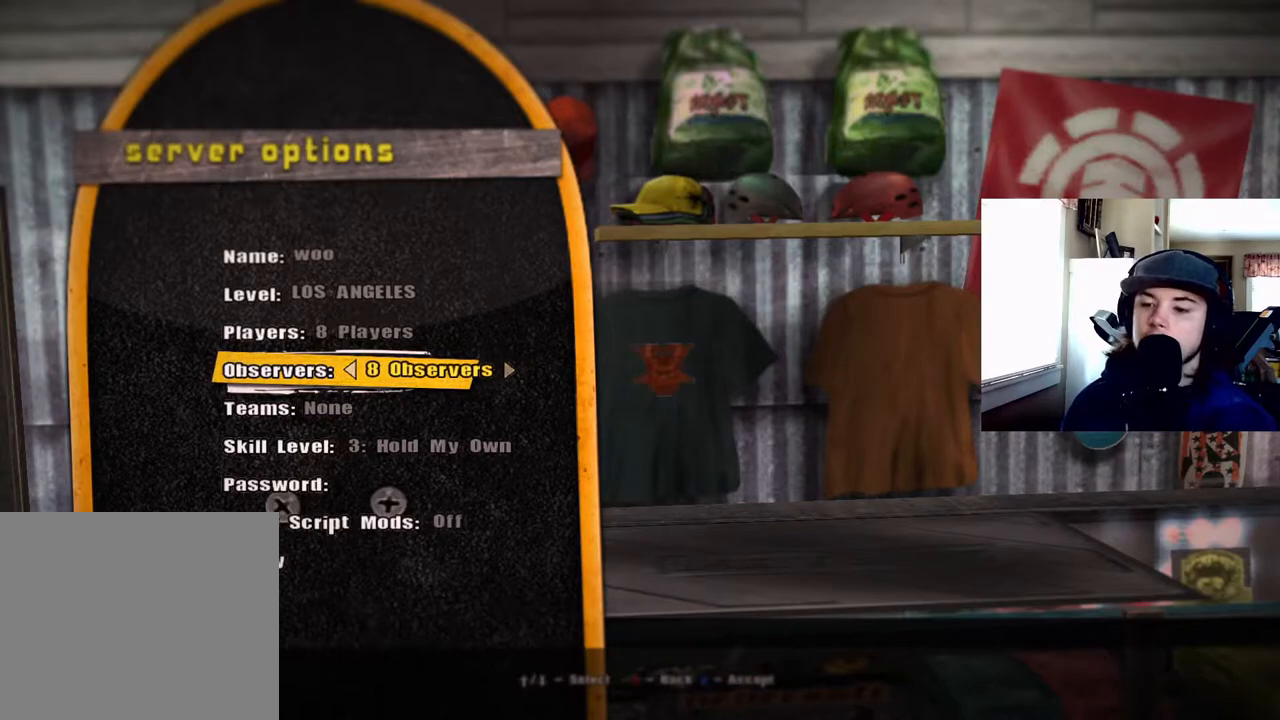
{"buttons": [], "right_stick": "center", "events": []}
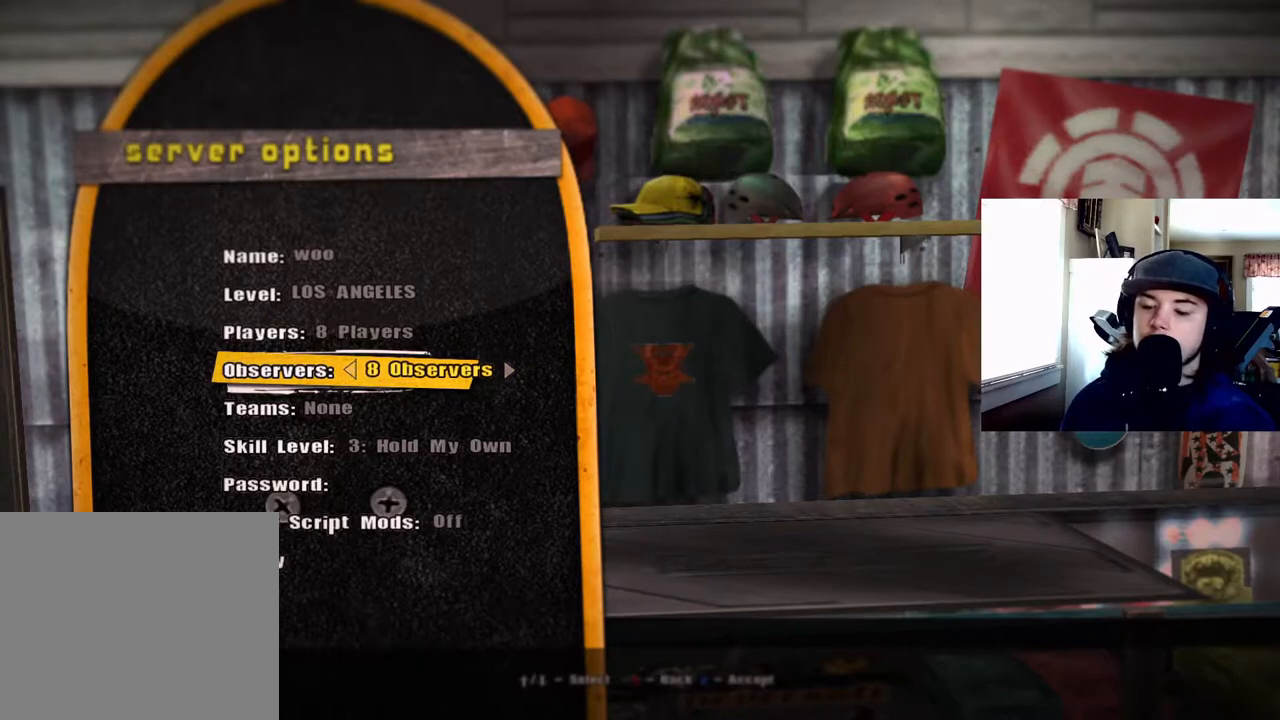
{"buttons": [], "right_stick": "center", "events": [[100, "DPAD_DOWN", "down"], [183, "DPAD_DOWN", "up"], [283, "DPAD_DOWN", "down"], [383, "DPAD_DOWN", "up"]]}
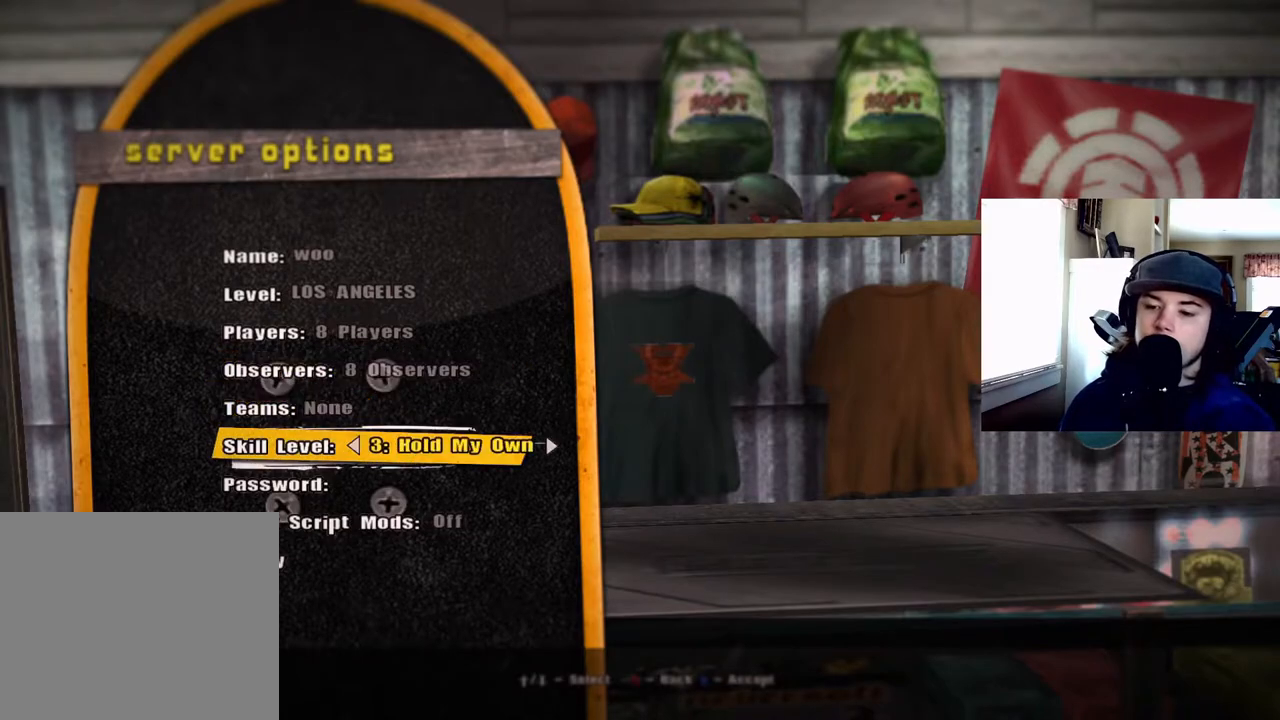
{"buttons": [], "right_stick": "center", "events": [[383, "DPAD_UP", "down"], [500, "DPAD_UP", "up"]]}
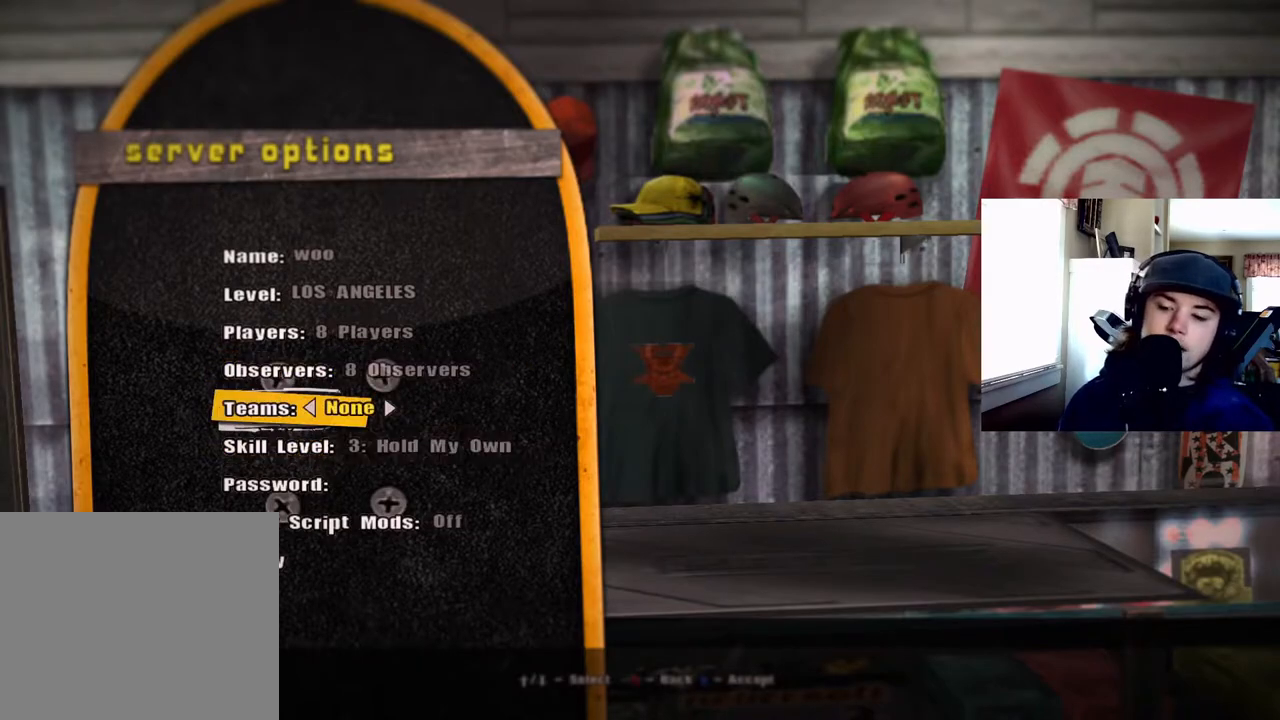
{"buttons": [], "right_stick": "center", "events": [[167, "DPAD_UP", "down"], [317, "DPAD_UP", "up"]]}
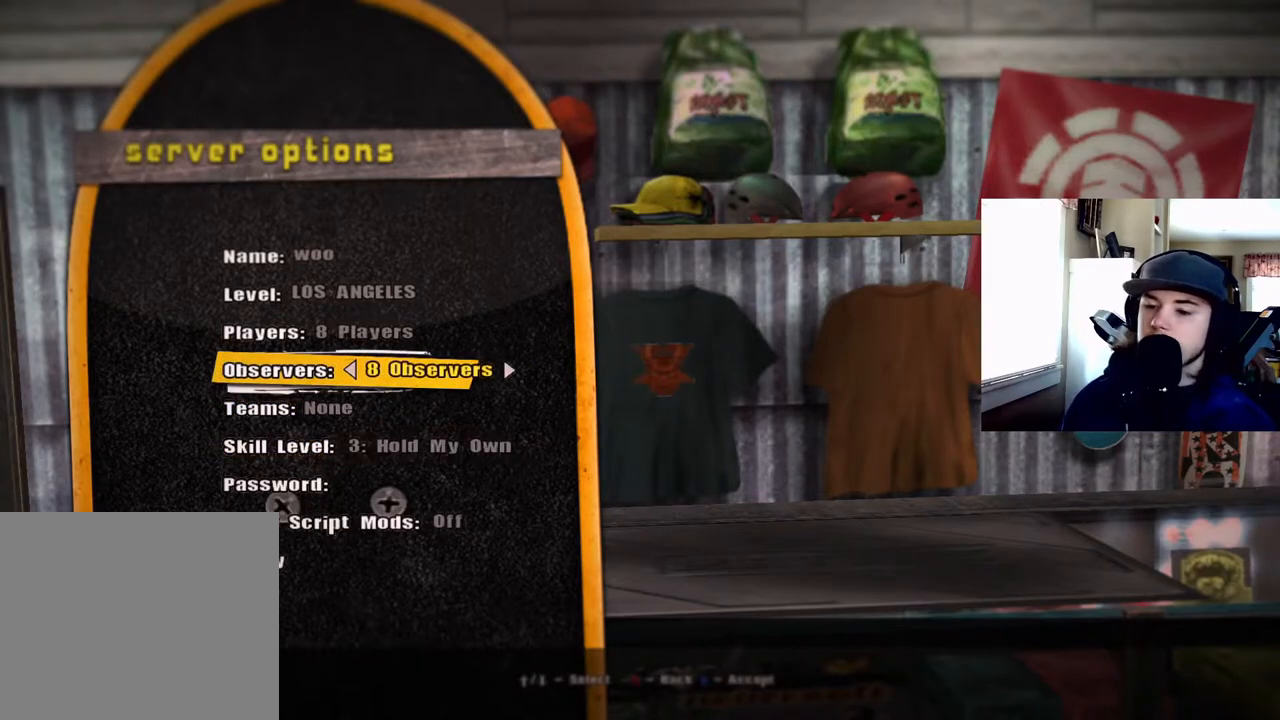
{"buttons": ["DPAD_DOWN"], "right_stick": "center", "events": [[183, "DPAD_DOWN", "down"], [333, "DPAD_DOWN", "up"], [433, "DPAD_DOWN", "down"]]}
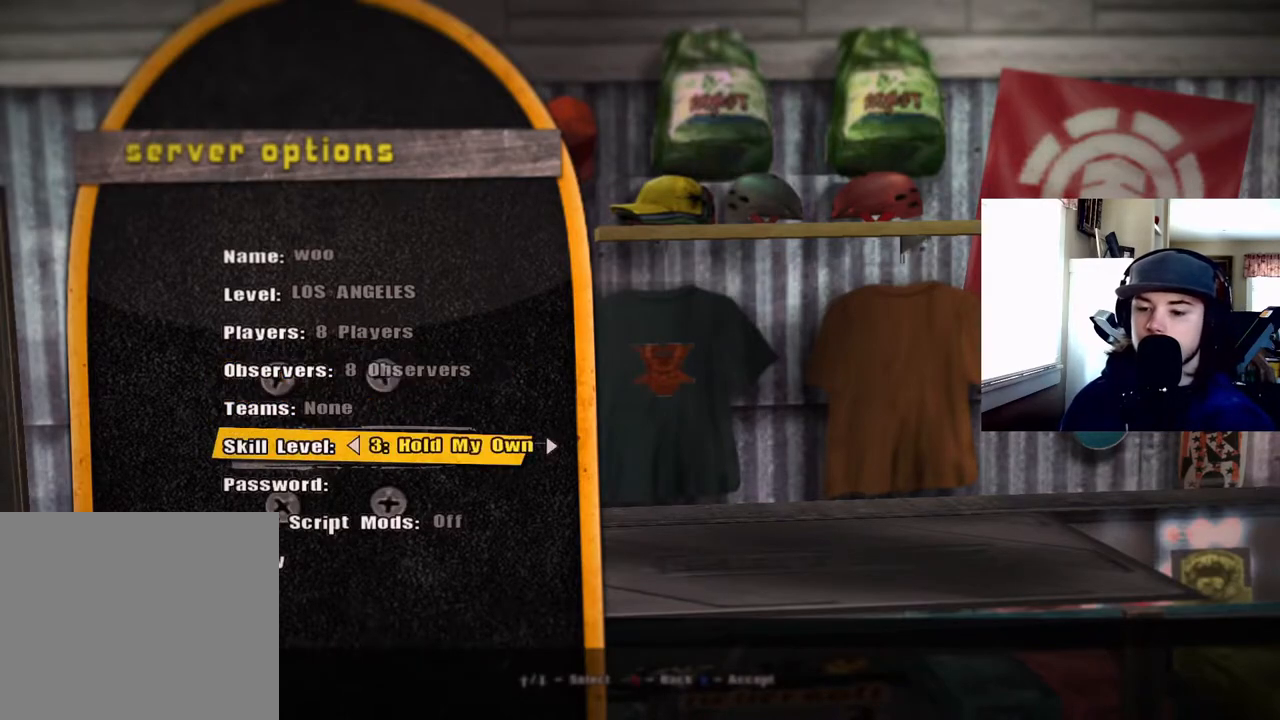
{"buttons": [], "right_stick": "center", "events": [[33, "DPAD_DOWN", "up"], [267, "DPAD_DOWN", "down"], [400, "DPAD_DOWN", "up"]]}
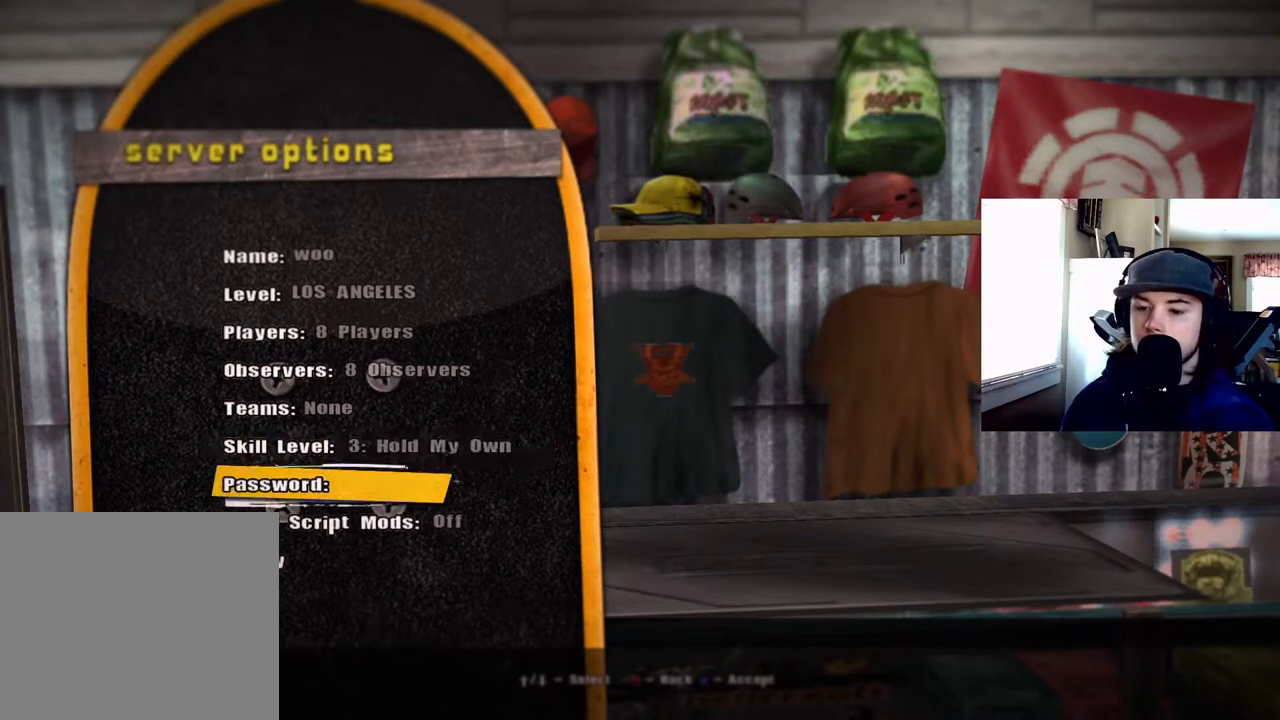
{"buttons": ["DPAD_DOWN"], "right_stick": "center", "events": [[200, "DPAD_DOWN", "down"], [317, "DPAD_DOWN", "up"], [500, "DPAD_DOWN", "down"]]}
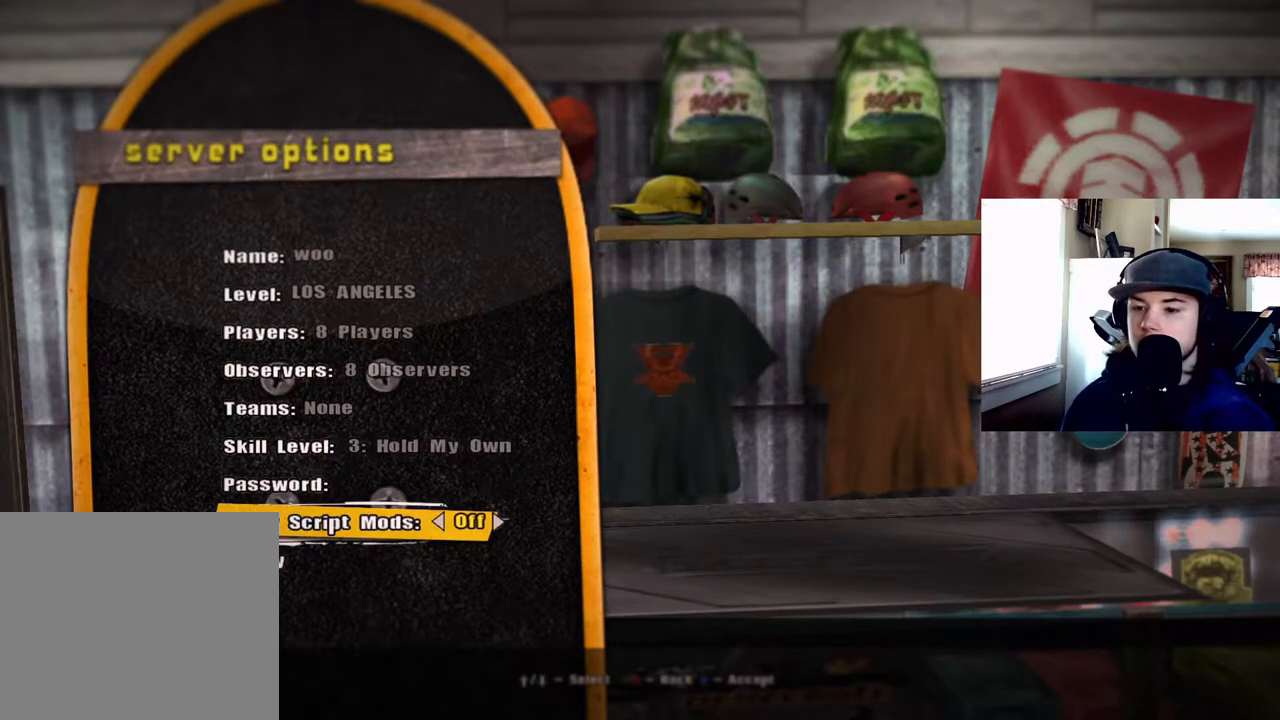
{"buttons": [], "right_stick": "center", "events": [[83, "DPAD_DOWN", "up"]]}
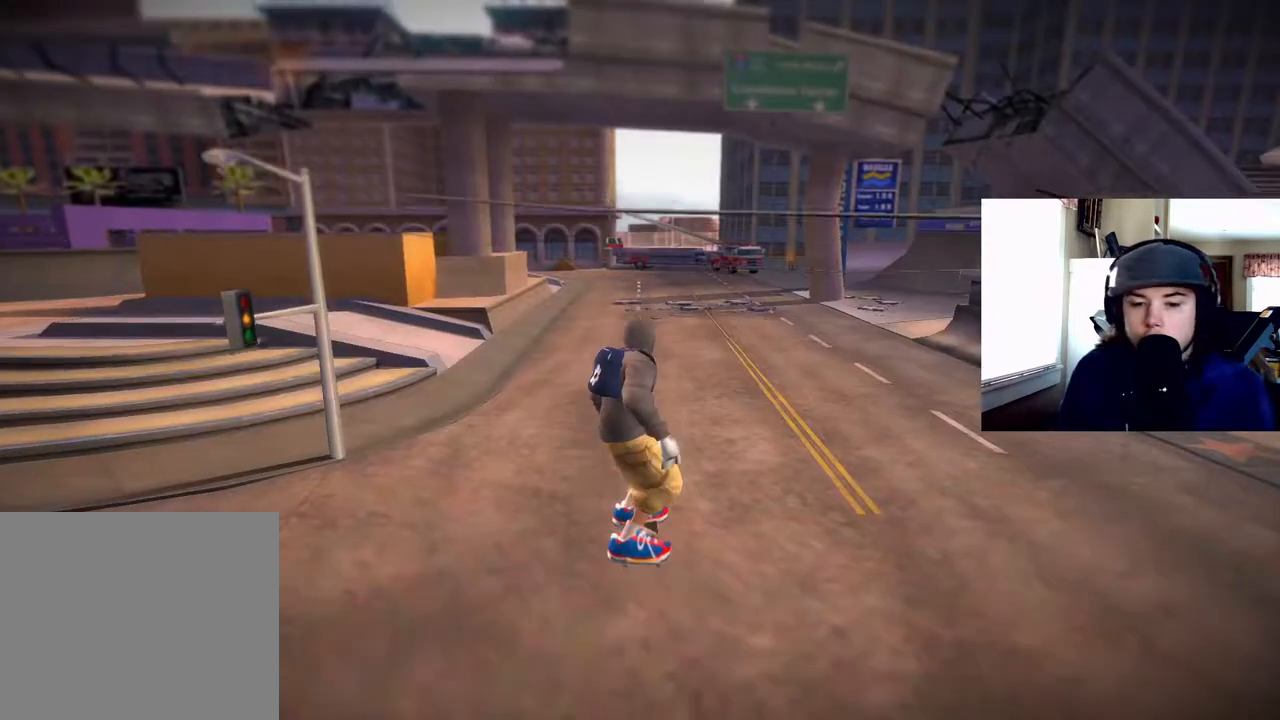
{"buttons": [], "right_stick": "center", "events": []}
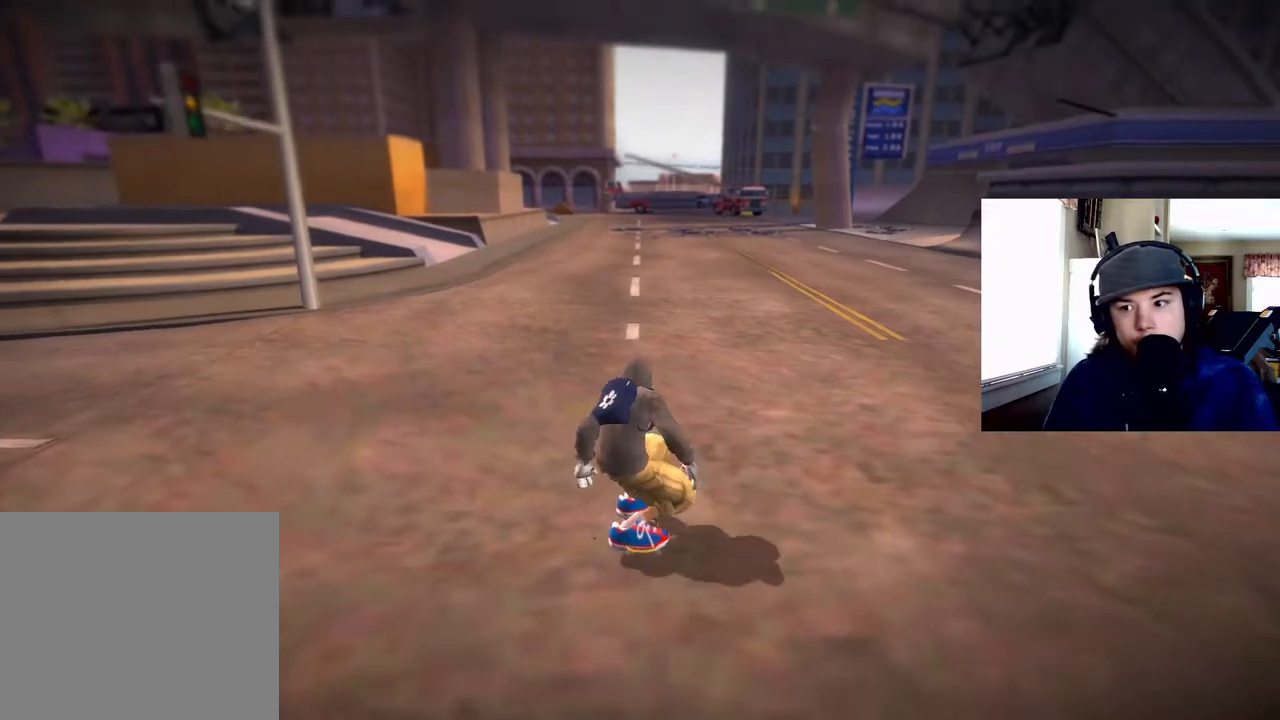
{"buttons": ["CROSS"], "right_stick": "center", "events": [[283, "DPAD_LEFT", "down"], [383, "CROSS", "down"], [417, "DPAD_LEFT", "up"]]}
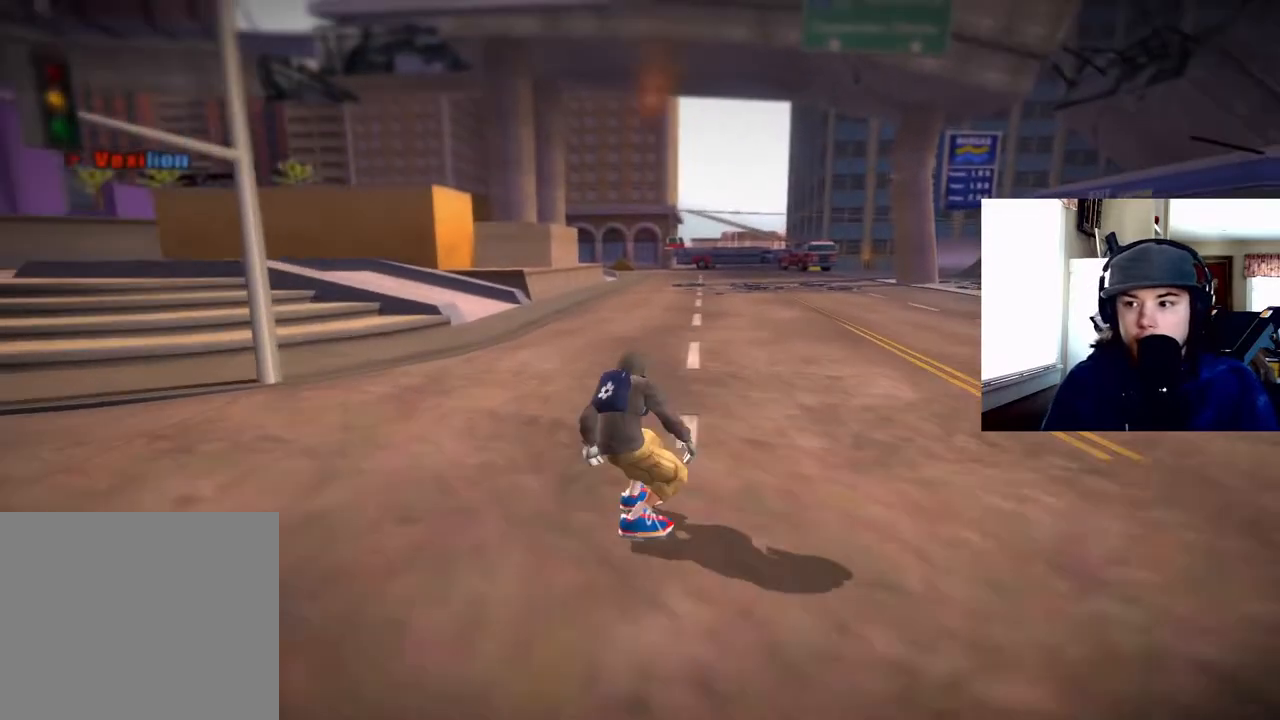
{"buttons": ["L1"], "right_stick": "center", "events": [[100, "DPAD_LEFT", "down"], [100, "L1", "down"], [100, "SQUARE", "down"], [133, "CROSS", "up"], [233, "DPAD_LEFT", "up"], [233, "SQUARE", "up"]]}
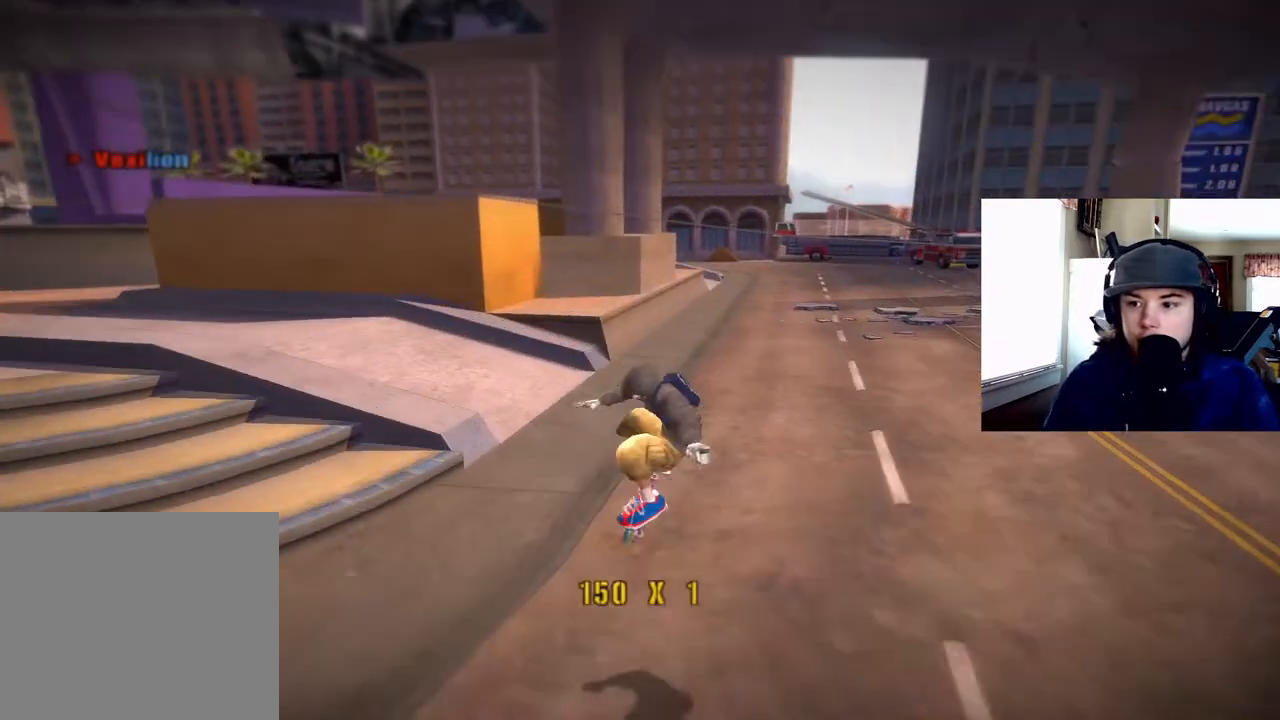
{"buttons": ["CROSS", "DPAD_DOWN", "DPAD_LEFT"], "right_stick": "center", "events": [[17, "L1", "up"], [83, "CROSS", "down"], [300, "DPAD_LEFT", "down"], [333, "DPAD_DOWN", "down"]]}
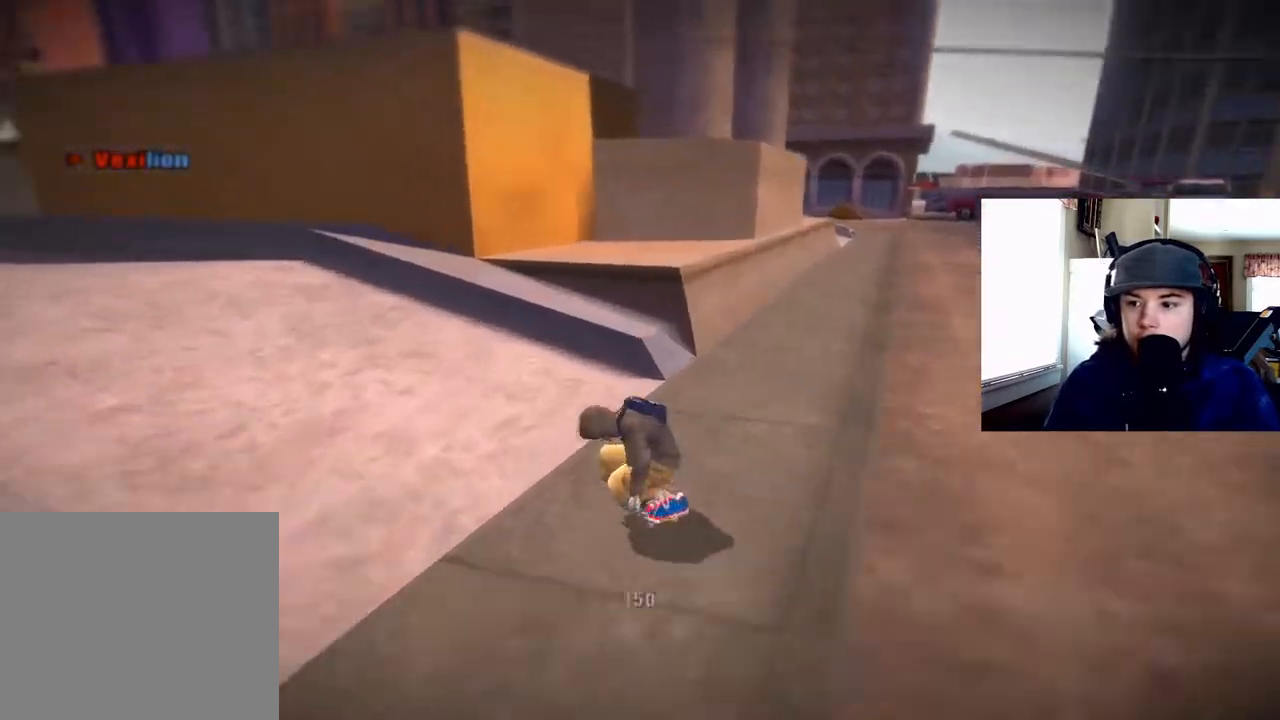
{"buttons": ["L1"], "right_stick": "center", "events": [[100, "L1", "down"], [117, "SQUARE", "down"], [167, "CROSS", "up"], [233, "SQUARE", "up"], [300, "SQUARE", "down"], [350, "DPAD_DOWN", "up"], [367, "DPAD_LEFT", "up"], [467, "SQUARE", "up"]]}
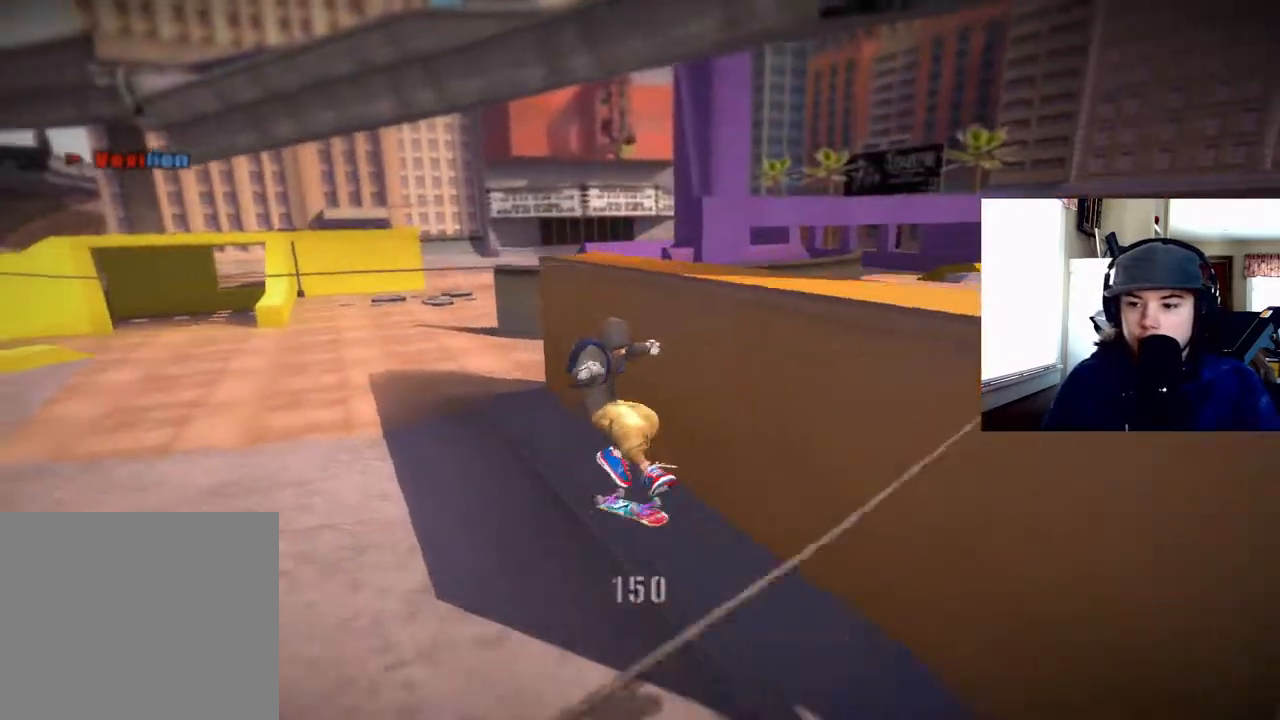
{"buttons": [], "right_stick": "center", "events": [[50, "L1", "up"]]}
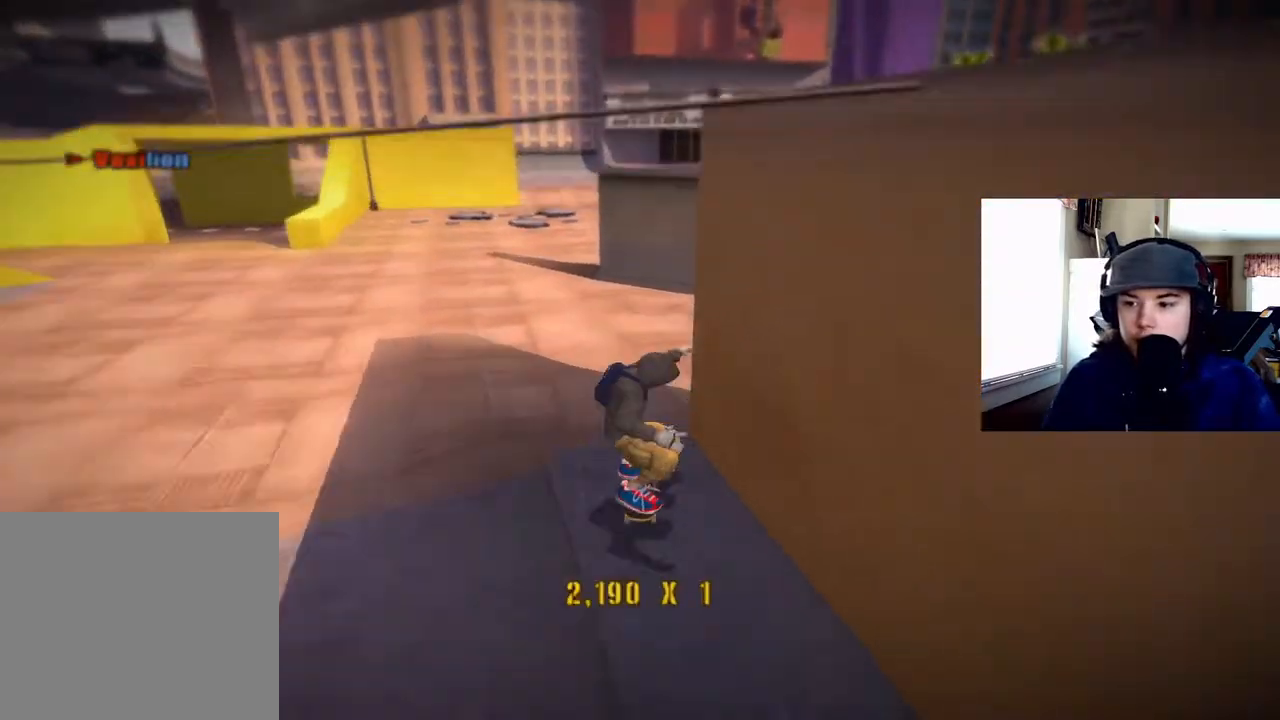
{"buttons": ["DPAD_LEFT"], "right_stick": "center", "events": [[467, "DPAD_LEFT", "down"]]}
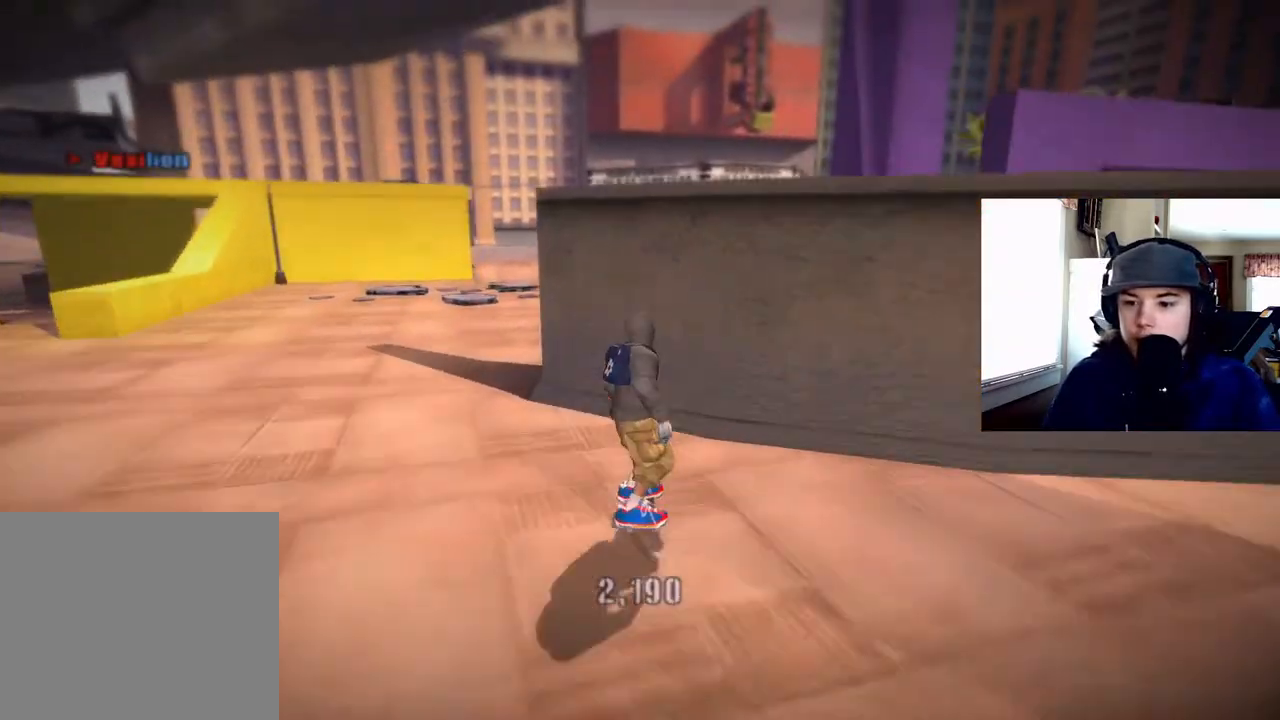
{"buttons": [], "right_stick": "center", "events": [[200, "DPAD_LEFT", "up"]]}
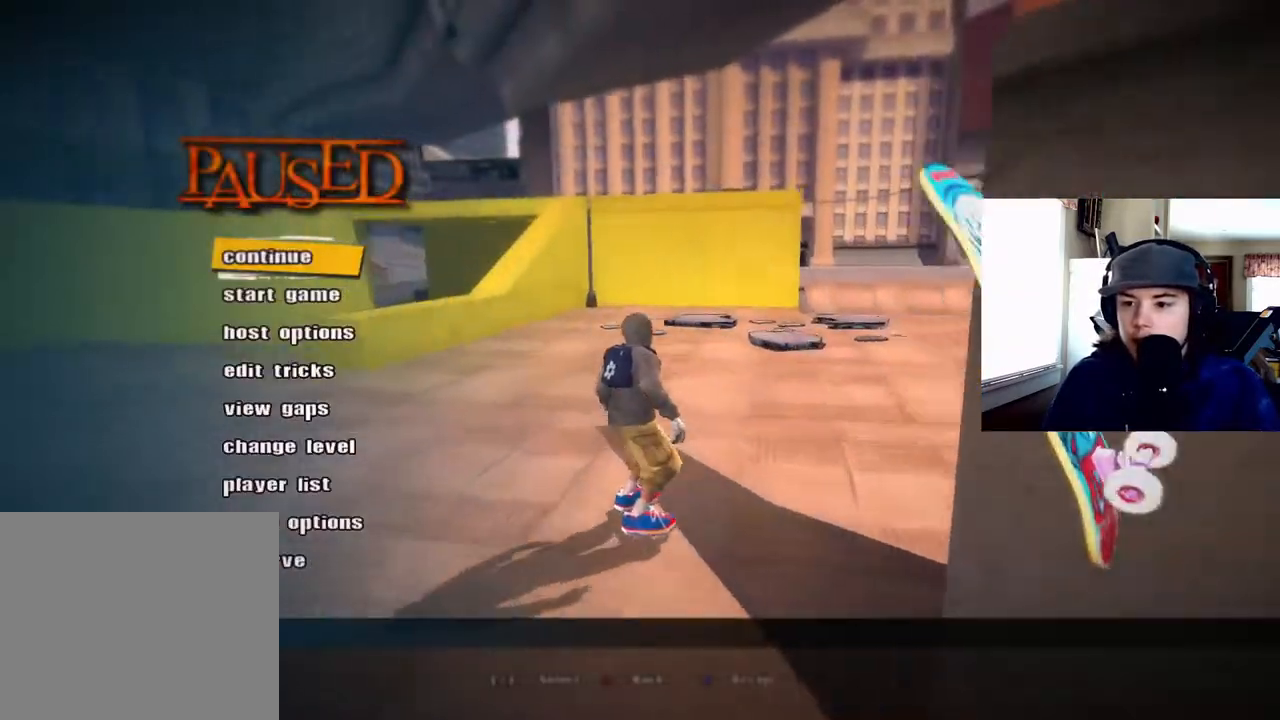
{"buttons": [], "right_stick": "center", "events": [[200, "DPAD_DOWN", "down"], [283, "DPAD_DOWN", "up"]]}
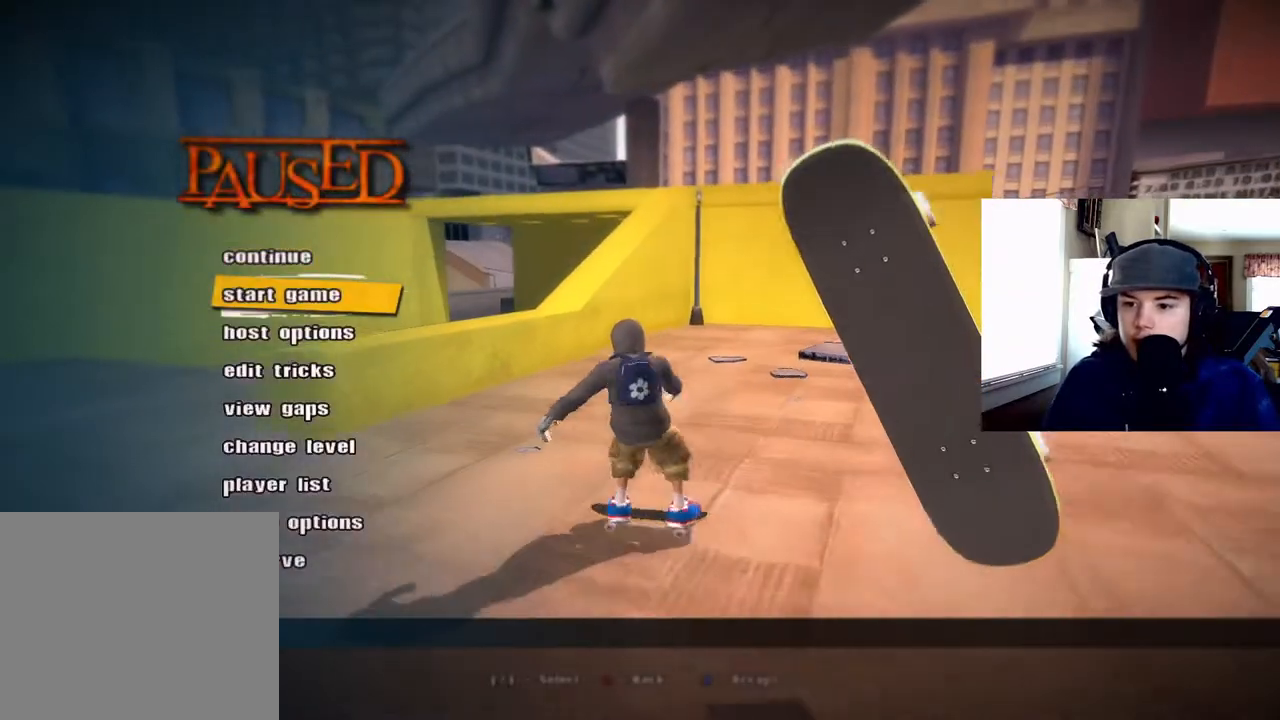
{"buttons": ["DPAD_UP"], "right_stick": "center", "events": [[233, "DPAD_DOWN", "down"], [317, "DPAD_DOWN", "up"], [433, "DPAD_UP", "down"]]}
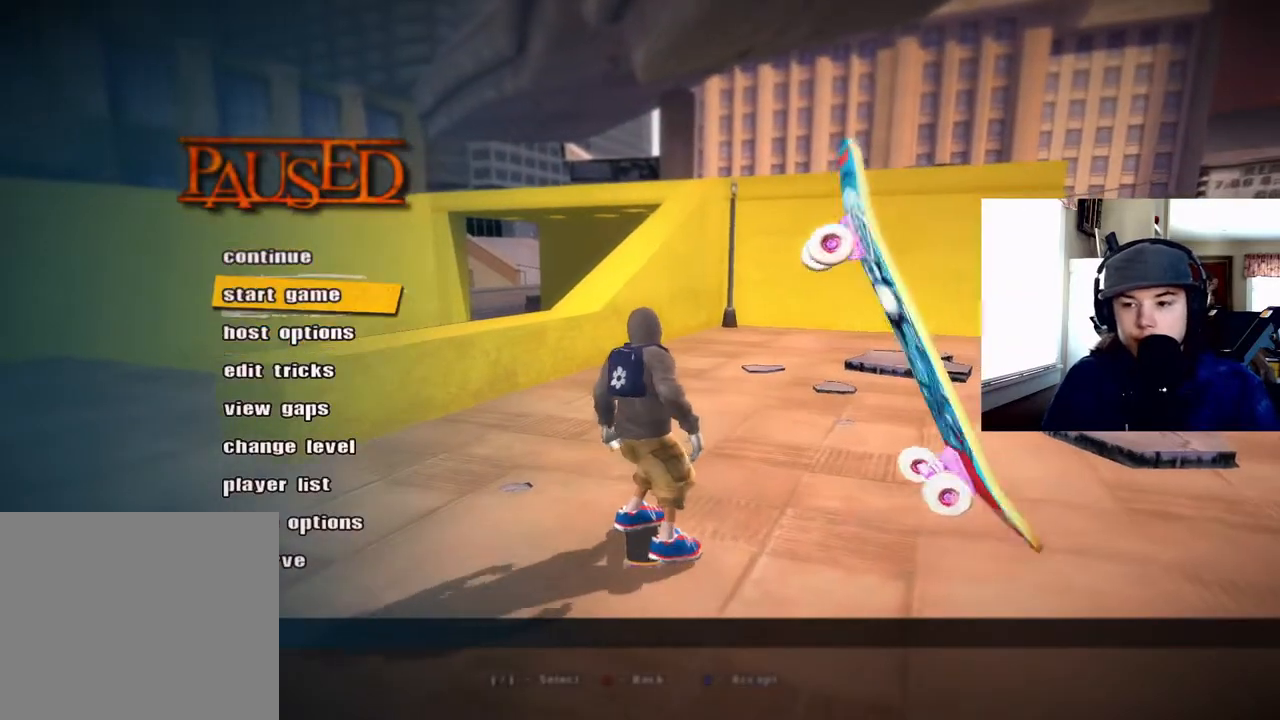
{"buttons": ["CROSS"], "right_stick": "center", "events": [[67, "DPAD_UP", "up"], [483, "CROSS", "down"]]}
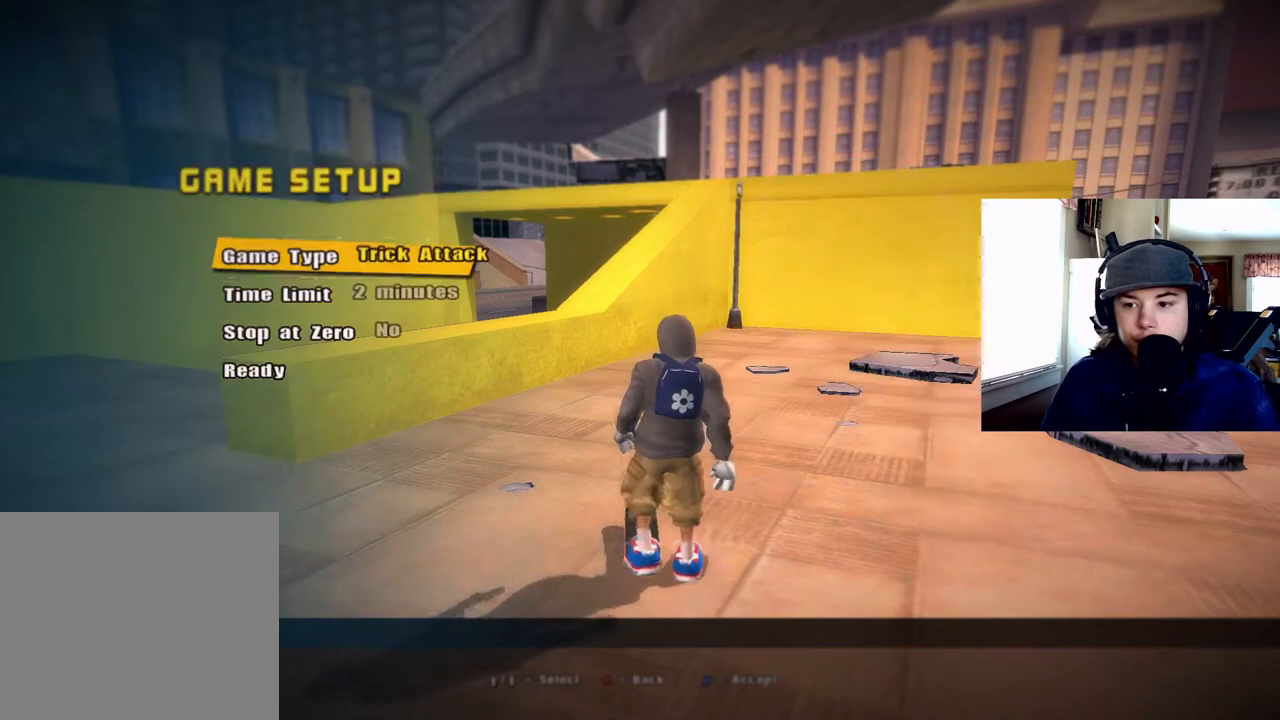
{"buttons": [], "right_stick": "center", "events": [[100, "CROSS", "up"]]}
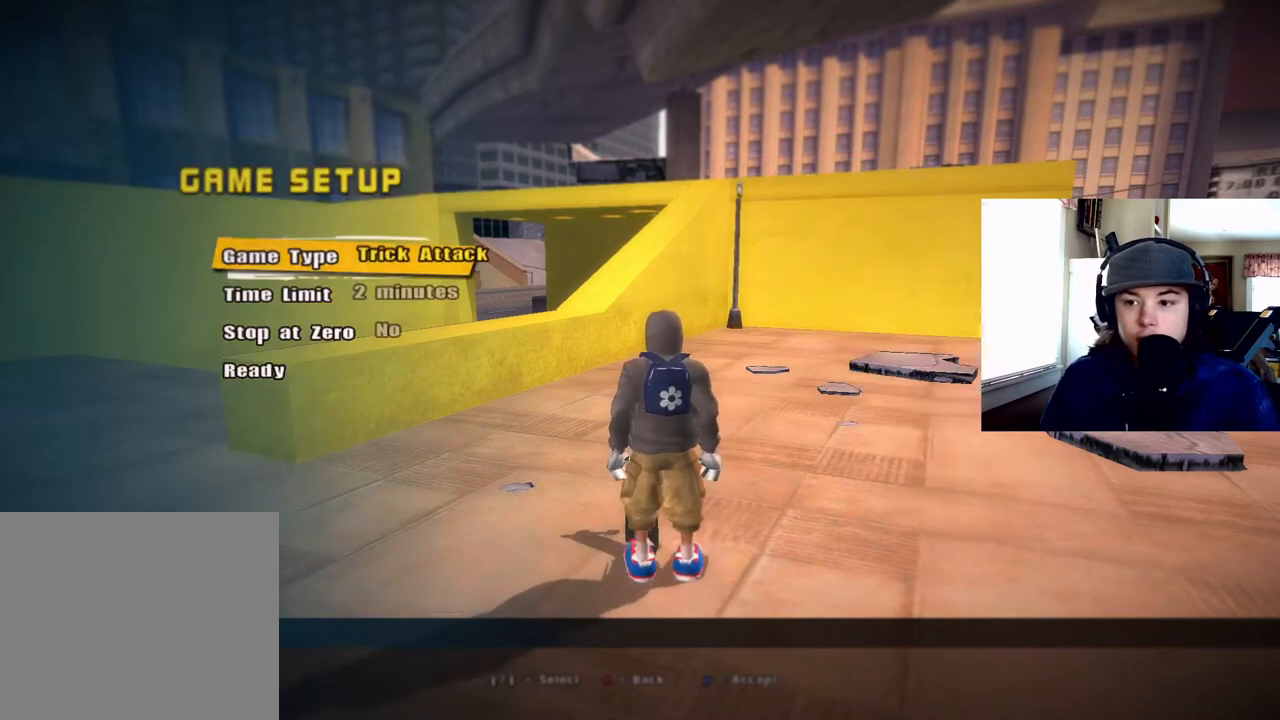
{"buttons": [], "right_stick": "center", "events": []}
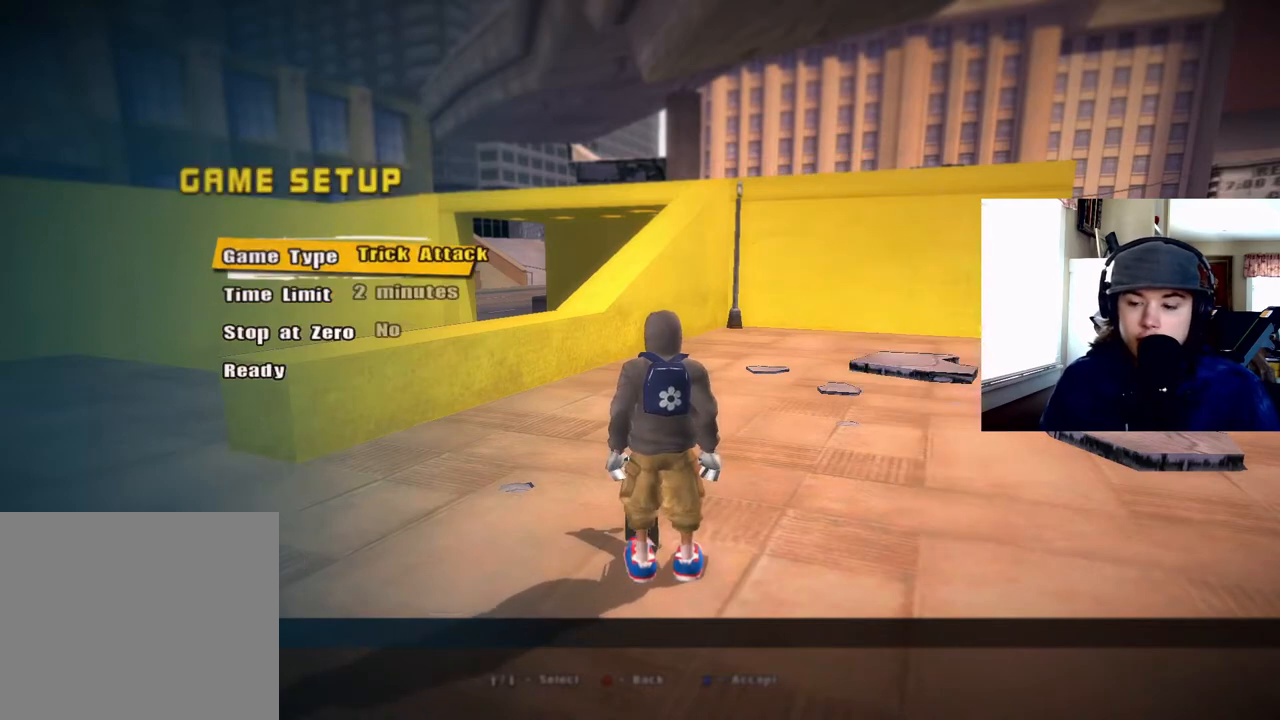
{"buttons": [], "right_stick": "center", "events": [[300, "CROSS", "down"], [483, "CROSS", "up"]]}
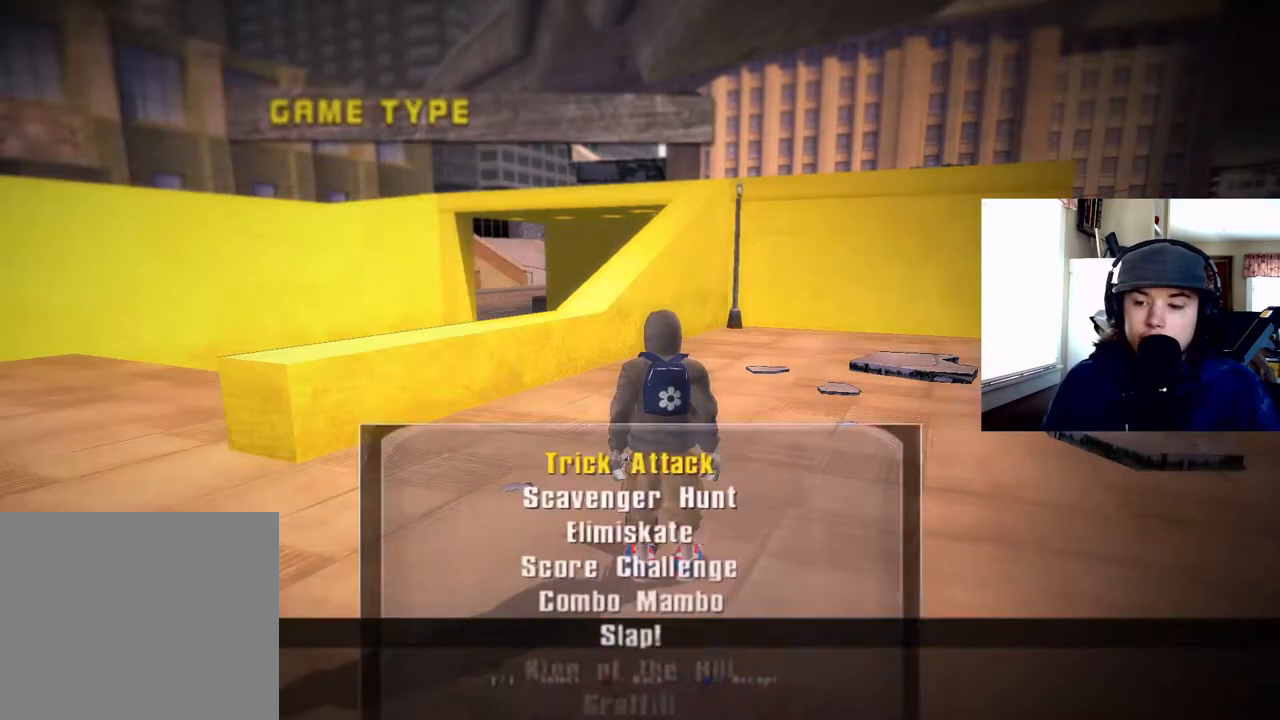
{"buttons": ["DPAD_DOWN"], "right_stick": "center", "events": [[483, "DPAD_DOWN", "down"]]}
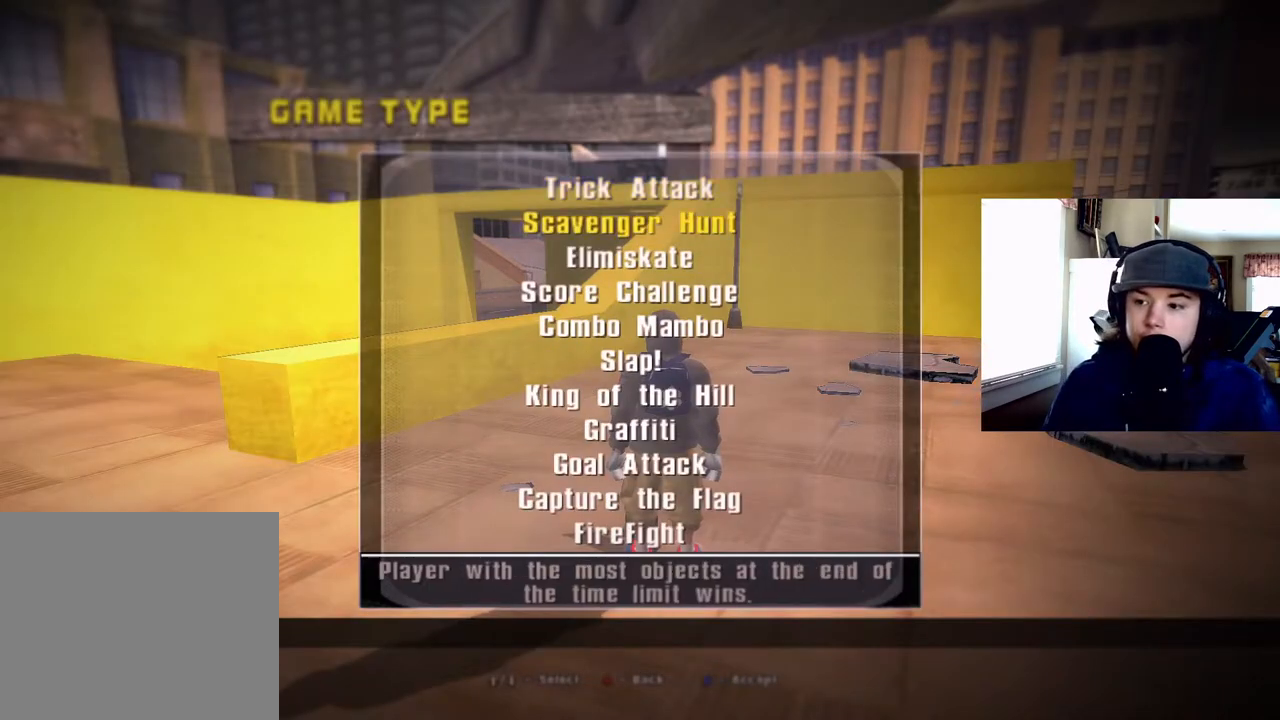
{"buttons": ["DPAD_DOWN"], "right_stick": "center", "events": [[50, "DPAD_RIGHT", "down"], [133, "DPAD_RIGHT", "up"]]}